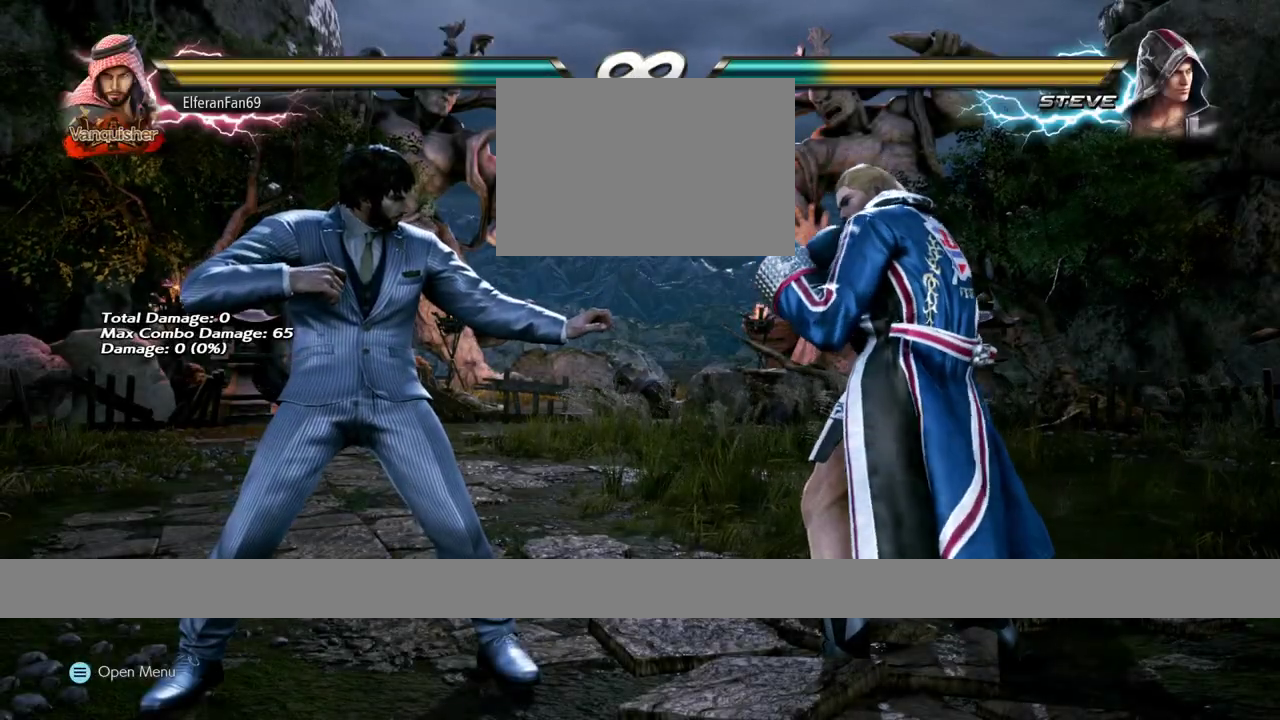
Gameplay with a controller (arcade stick); each line is a JSON object with the inputs held at the frame after it (dt_ms = milliseconds from this image to that frame). "events" lists button and stick changes between this image and that frame as [ms after this image, input, new state], when the widget could be followed in between. Not read: L3 R1 R3.
{"dt_ms": 500, "buttons": [], "left_stick": "down-right", "events": [[117, "left_stick", "down-right"], [167, "left_stick", "center"], [250, "left_stick", "down-right"]]}
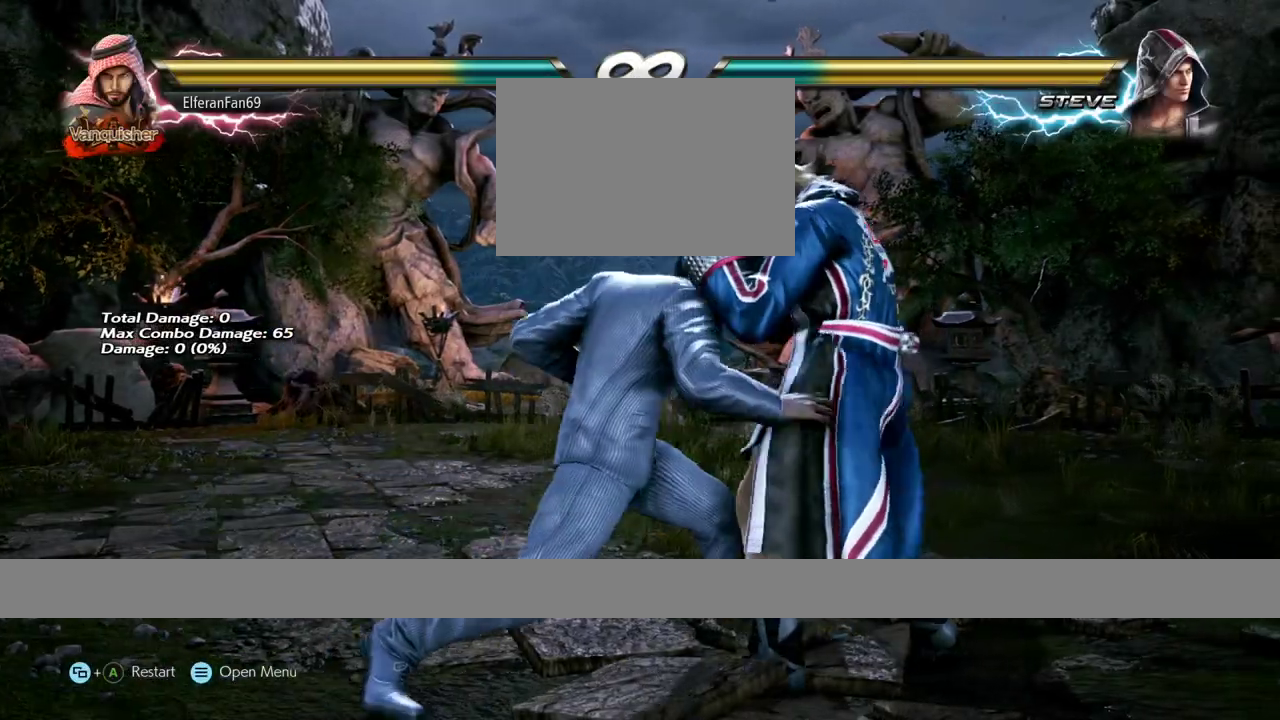
{"dt_ms": 500, "buttons": [], "left_stick": "down-left", "events": [[167, "left_stick", "down-left"]]}
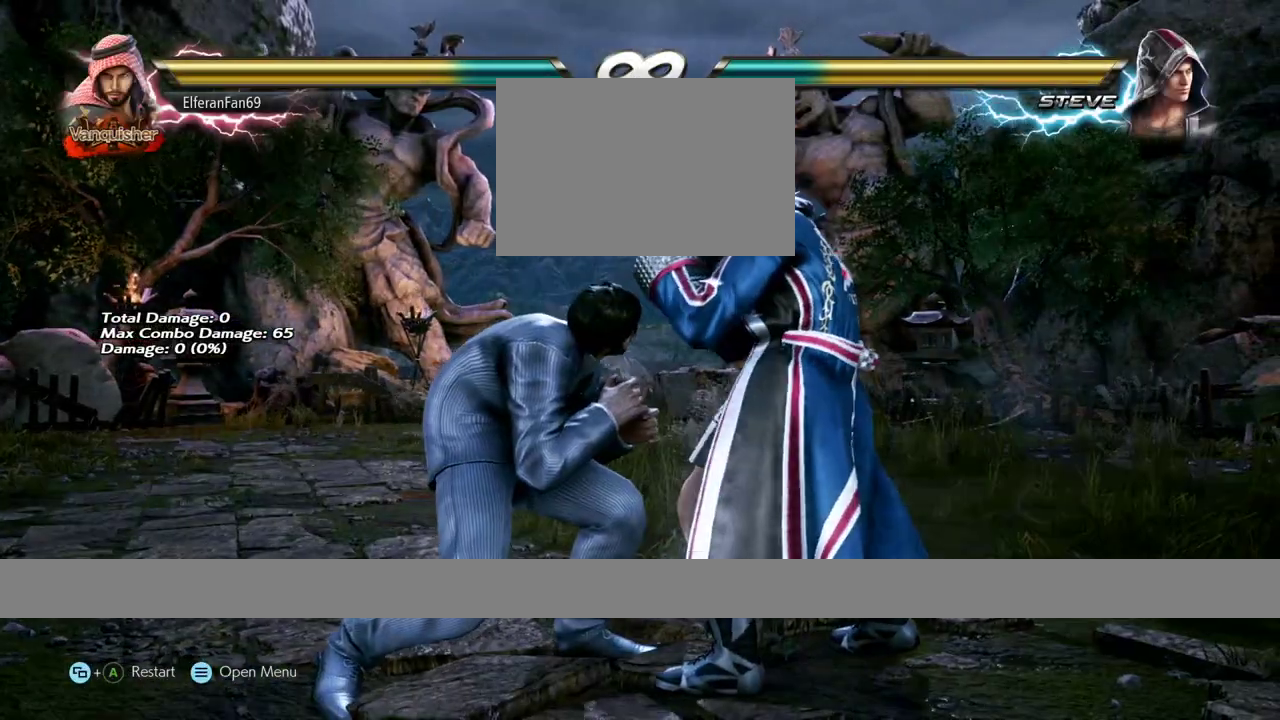
{"dt_ms": 500, "buttons": [], "left_stick": "center", "events": [[200, "left_stick", "center"]]}
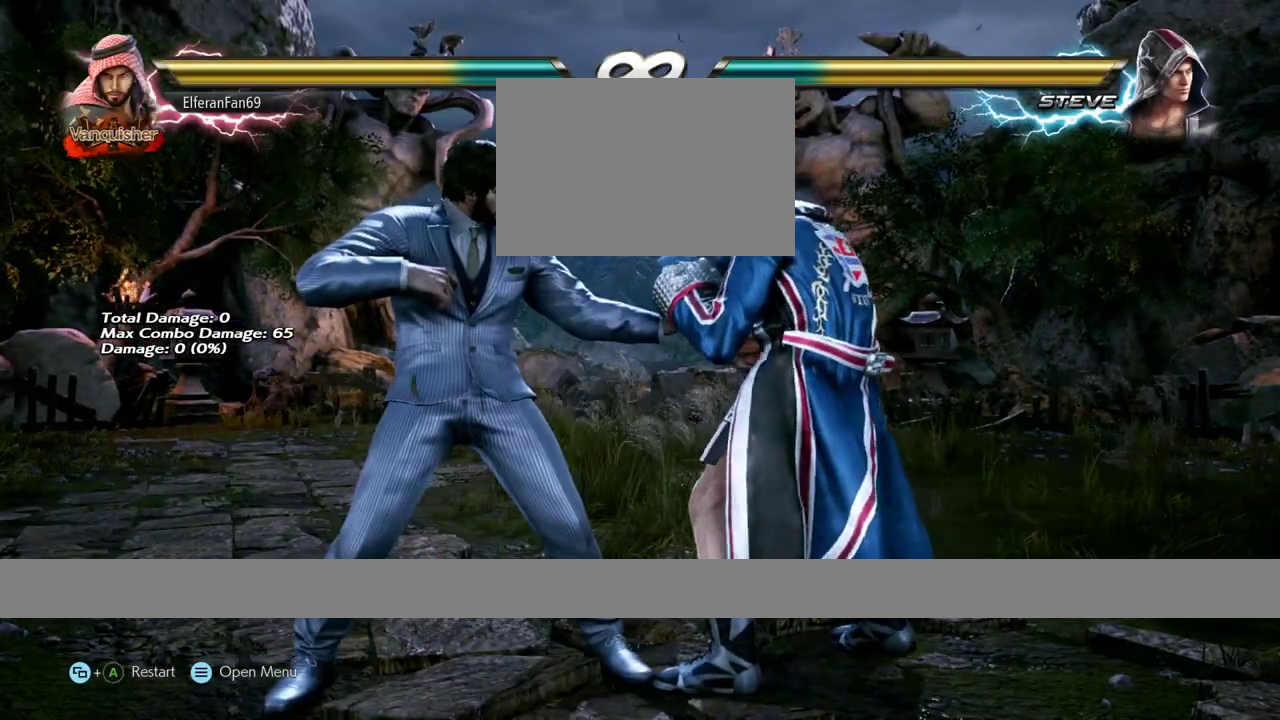
{"dt_ms": 500, "buttons": [], "left_stick": "center", "events": []}
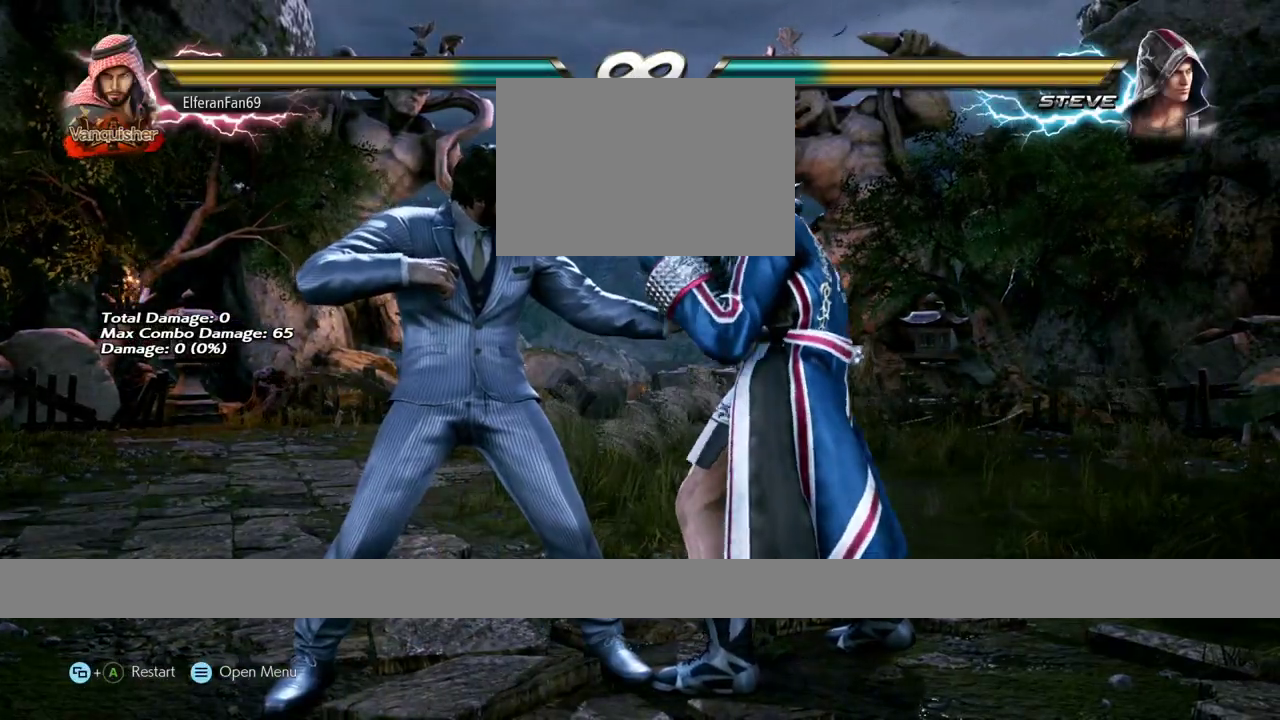
{"dt_ms": 1000, "buttons": [], "left_stick": "right"}
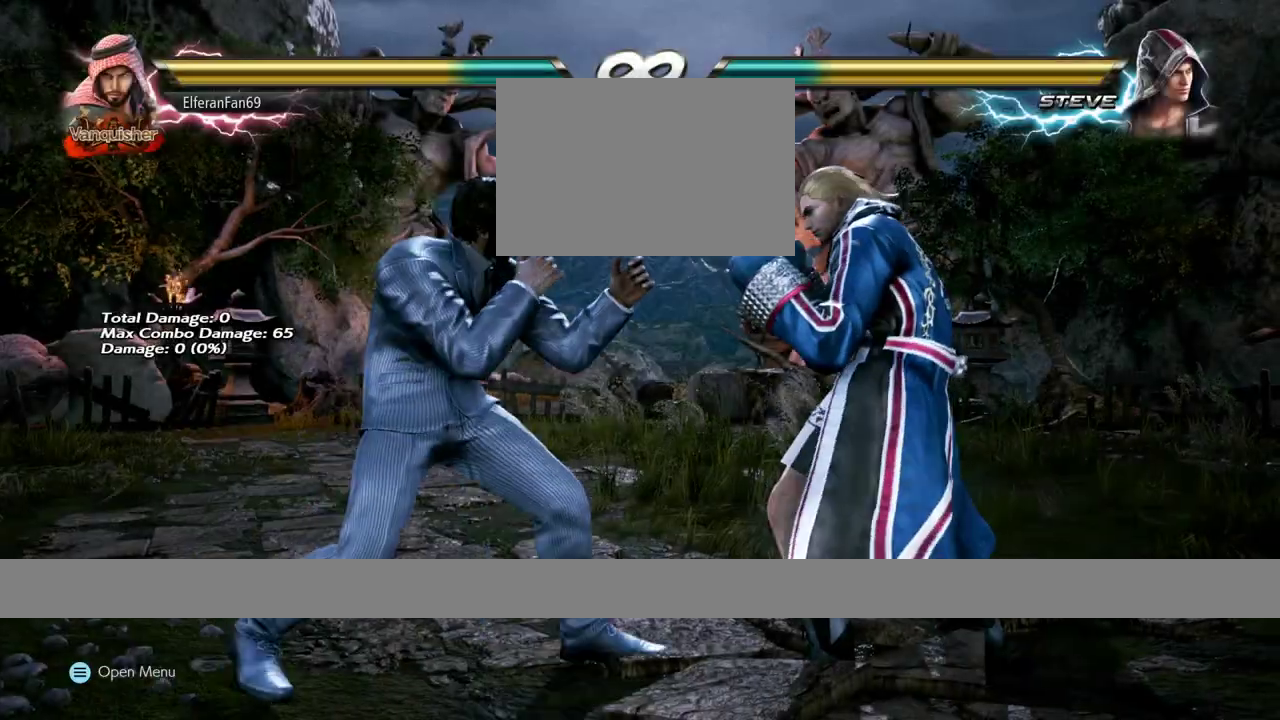
{"dt_ms": 500, "buttons": [], "left_stick": "center", "events": [[67, "left_stick", "center"], [167, "left_stick", "left"], [233, "left_stick", "center"]]}
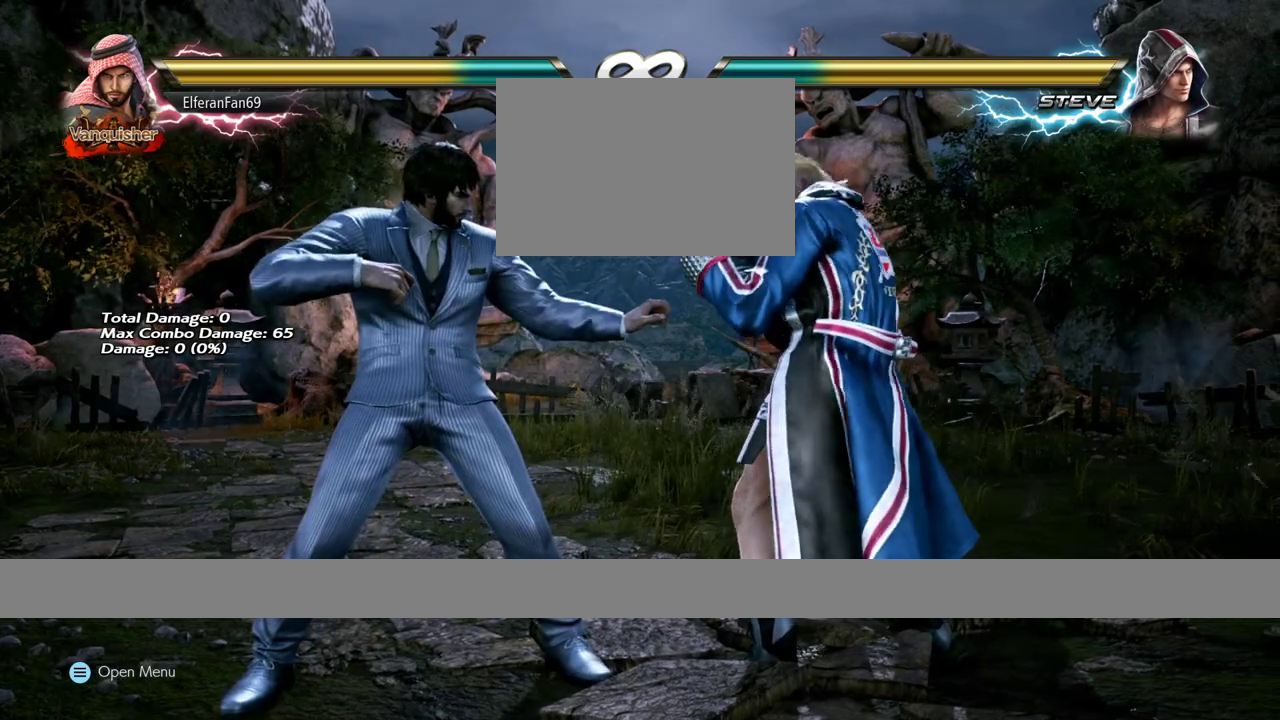
{"dt_ms": 500, "buttons": [], "left_stick": "center", "events": []}
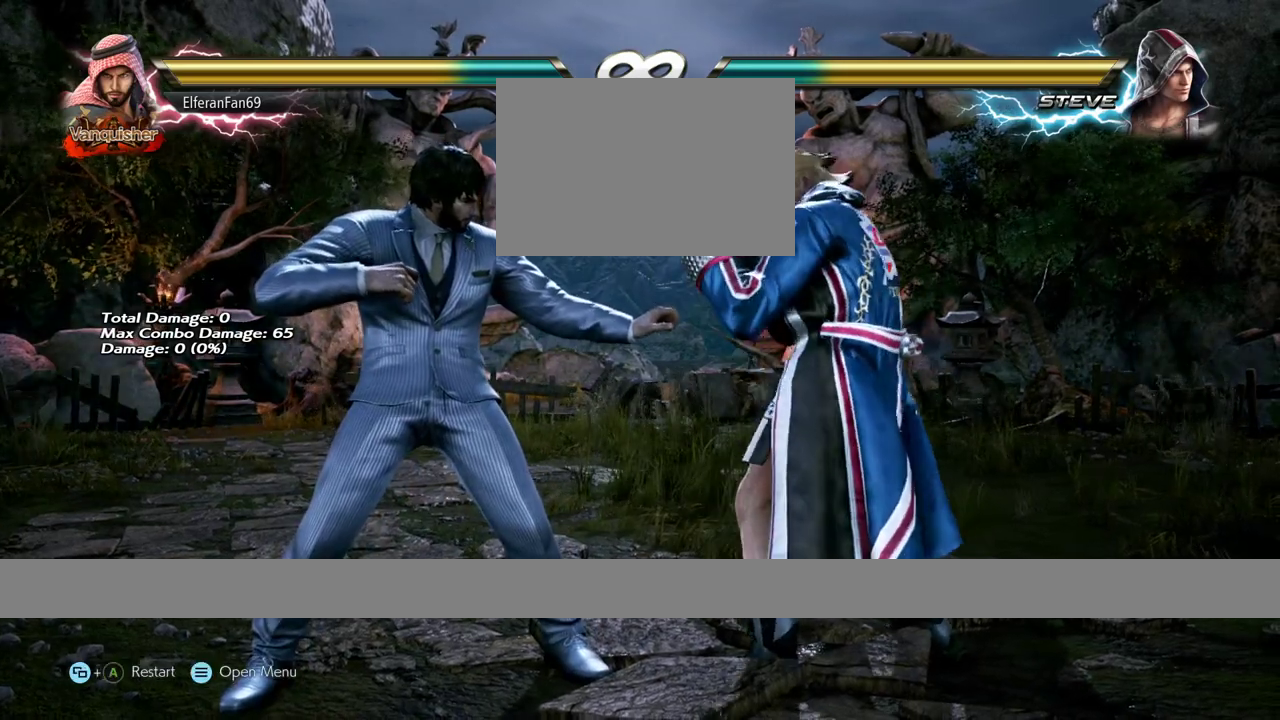
{"dt_ms": 500, "buttons": [], "left_stick": "center", "events": []}
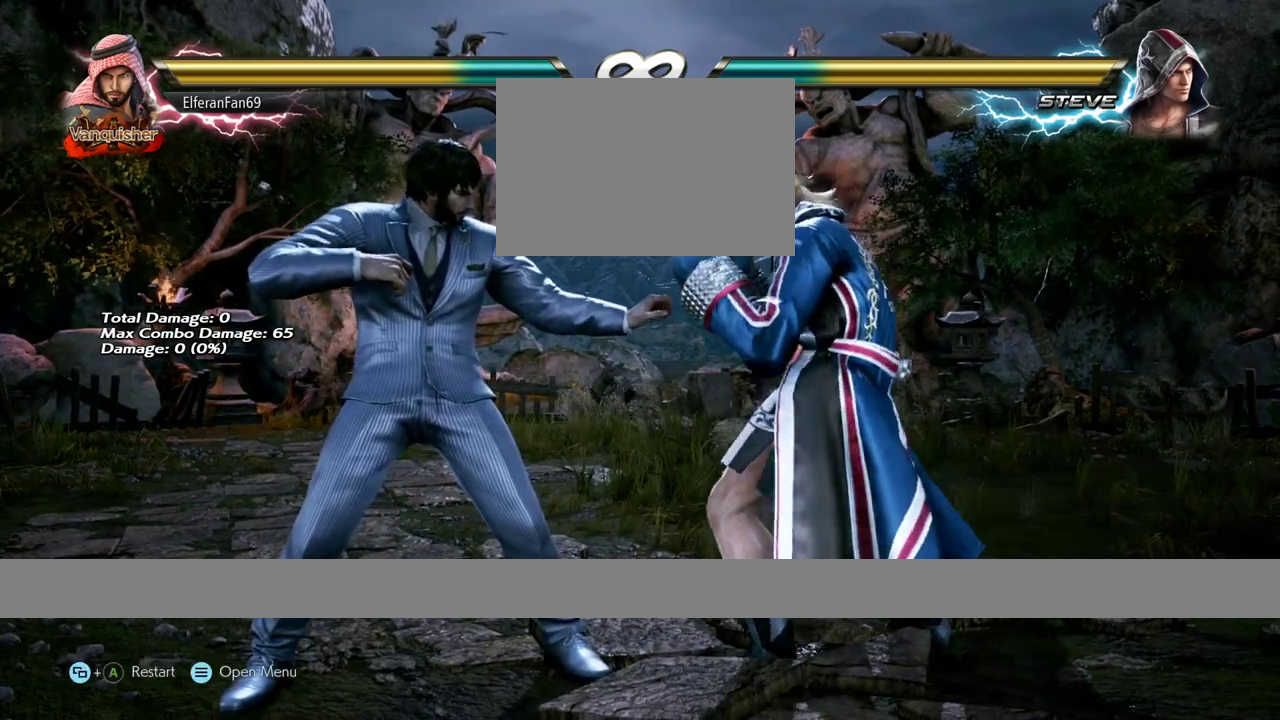
{"dt_ms": 500, "buttons": [], "left_stick": "center", "events": []}
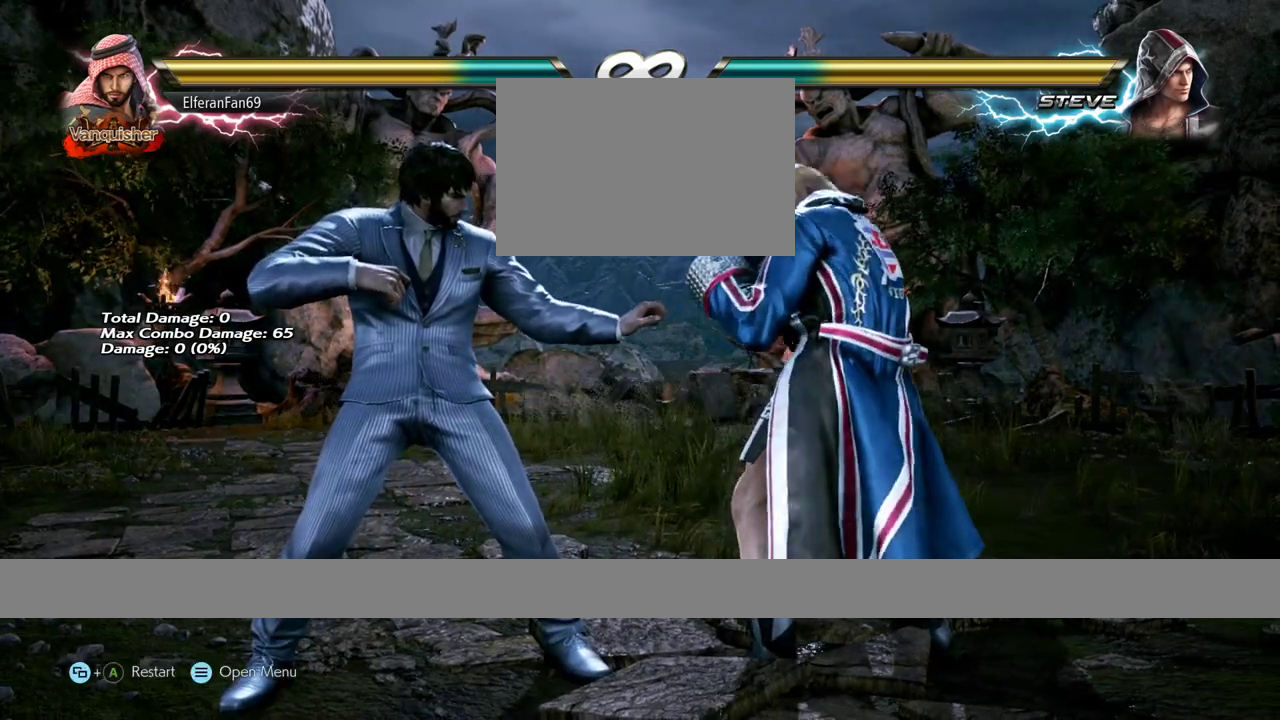
{"dt_ms": 500, "buttons": [], "left_stick": "center", "events": []}
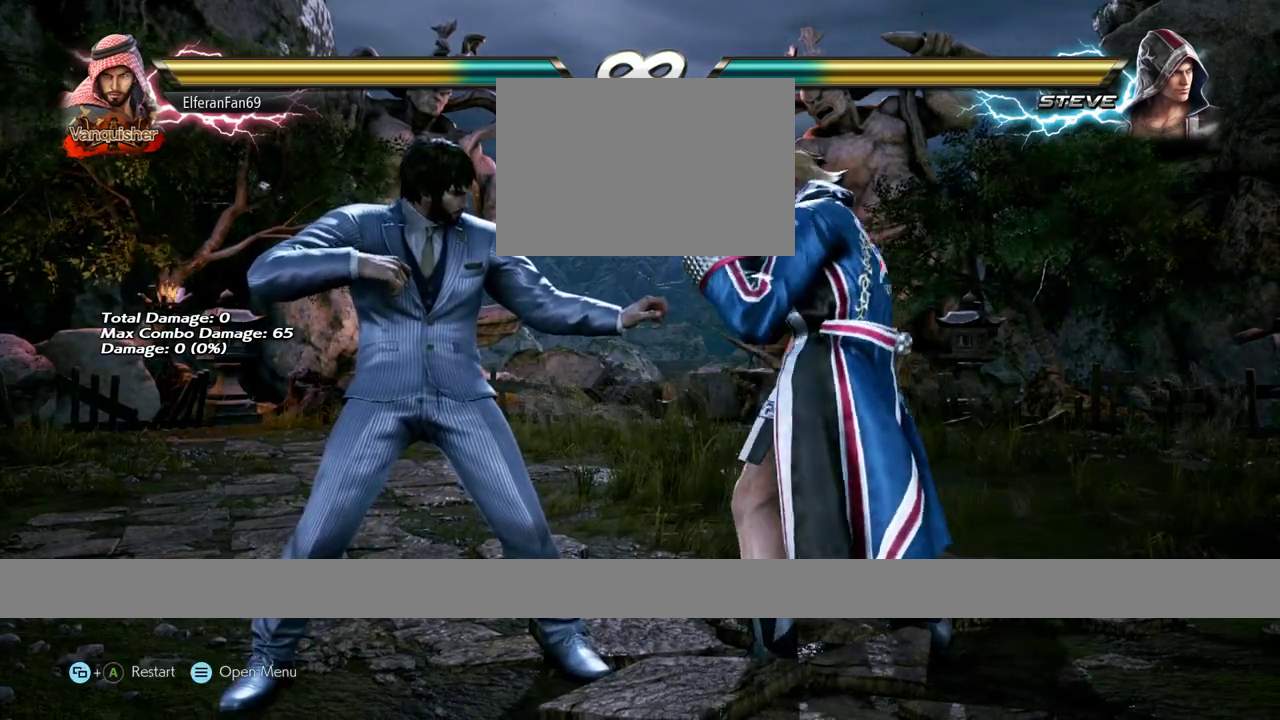
{"dt_ms": 500, "buttons": [], "left_stick": "center", "events": []}
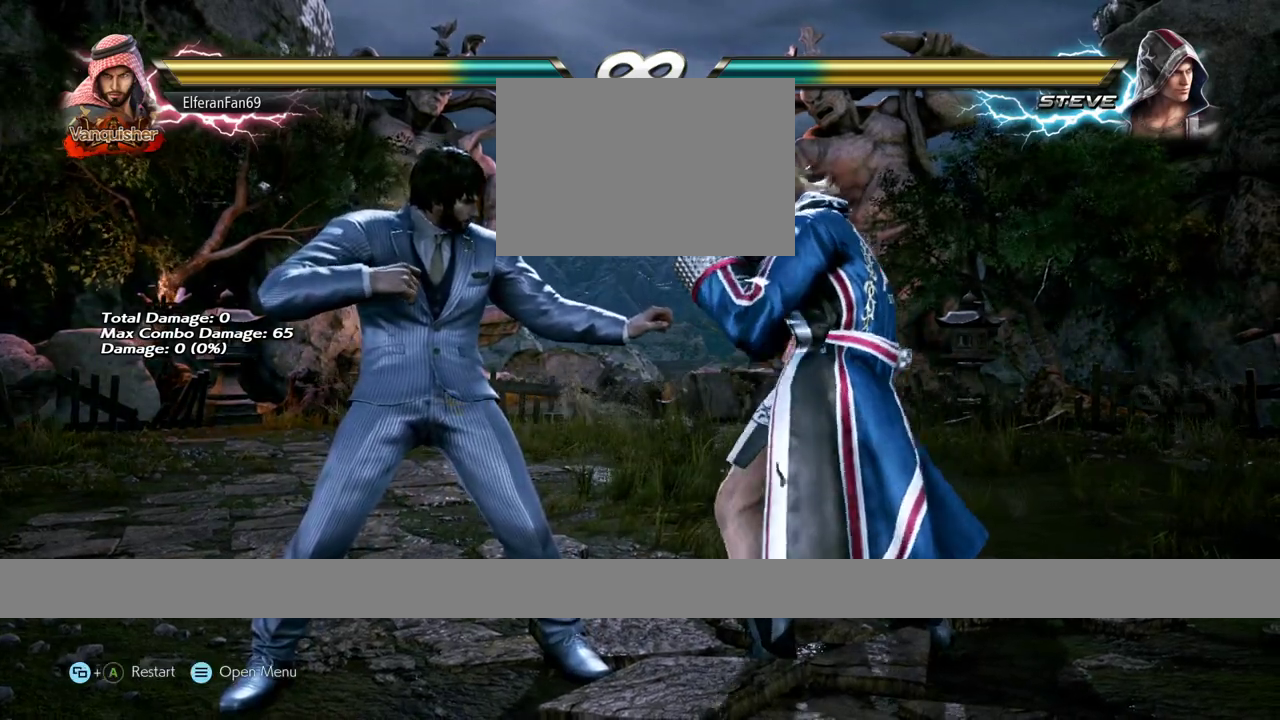
{"dt_ms": 500, "buttons": [], "left_stick": "center", "events": []}
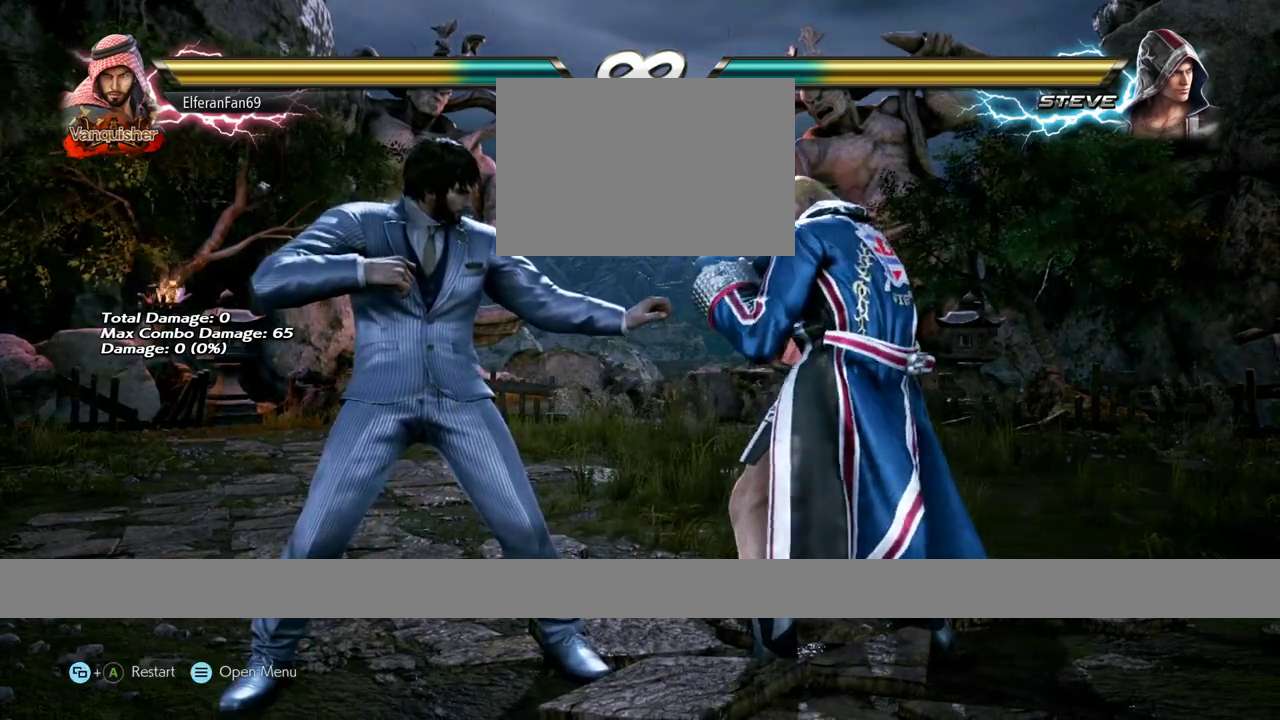
{"dt_ms": 1000, "buttons": [], "left_stick": "right"}
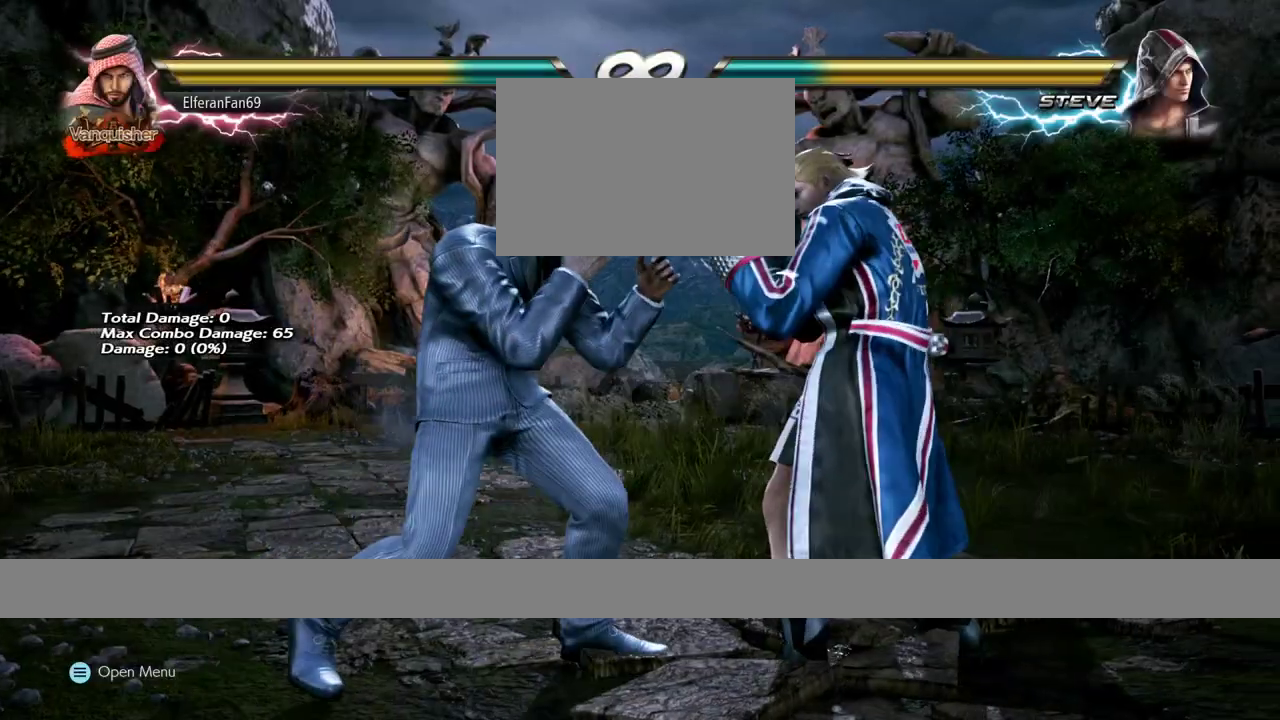
{"dt_ms": 500, "buttons": [], "left_stick": "center", "events": [[100, "left_stick", "center"]]}
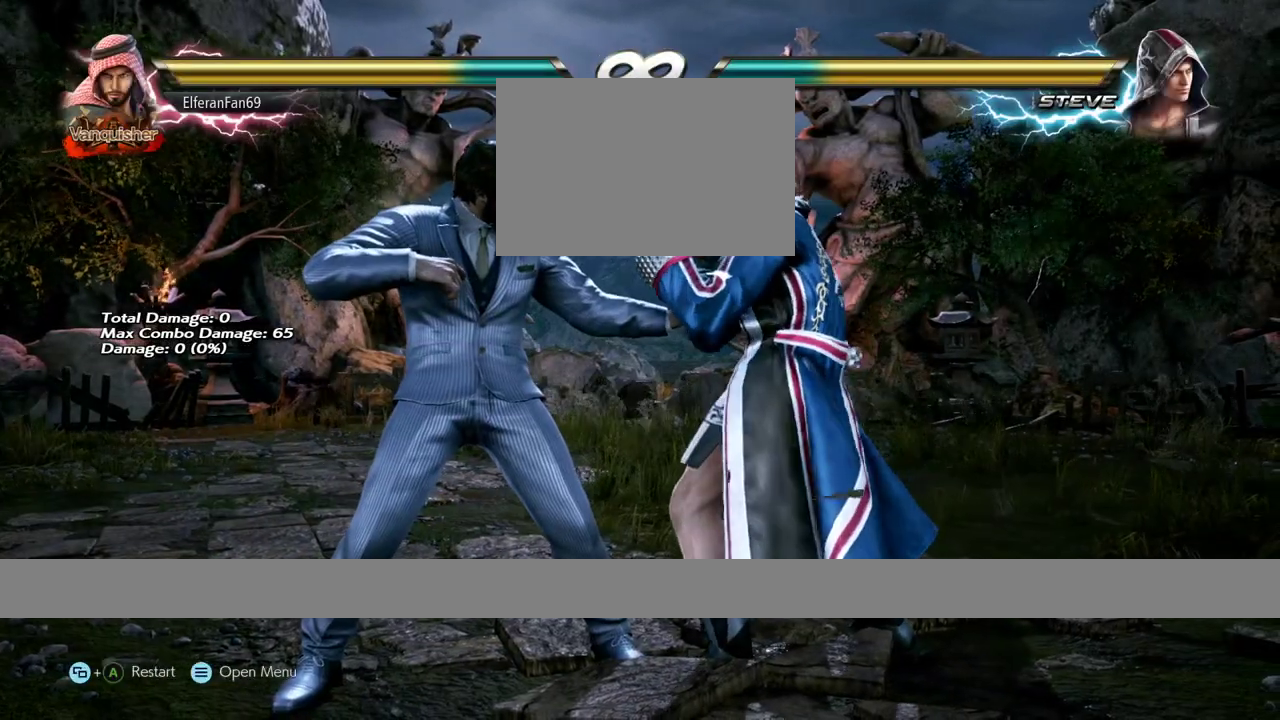
{"dt_ms": 500, "buttons": ["TRIANGLE"], "left_stick": "down-right", "events": [[250, "left_stick", "down-right"], [300, "TRIANGLE", "down"]]}
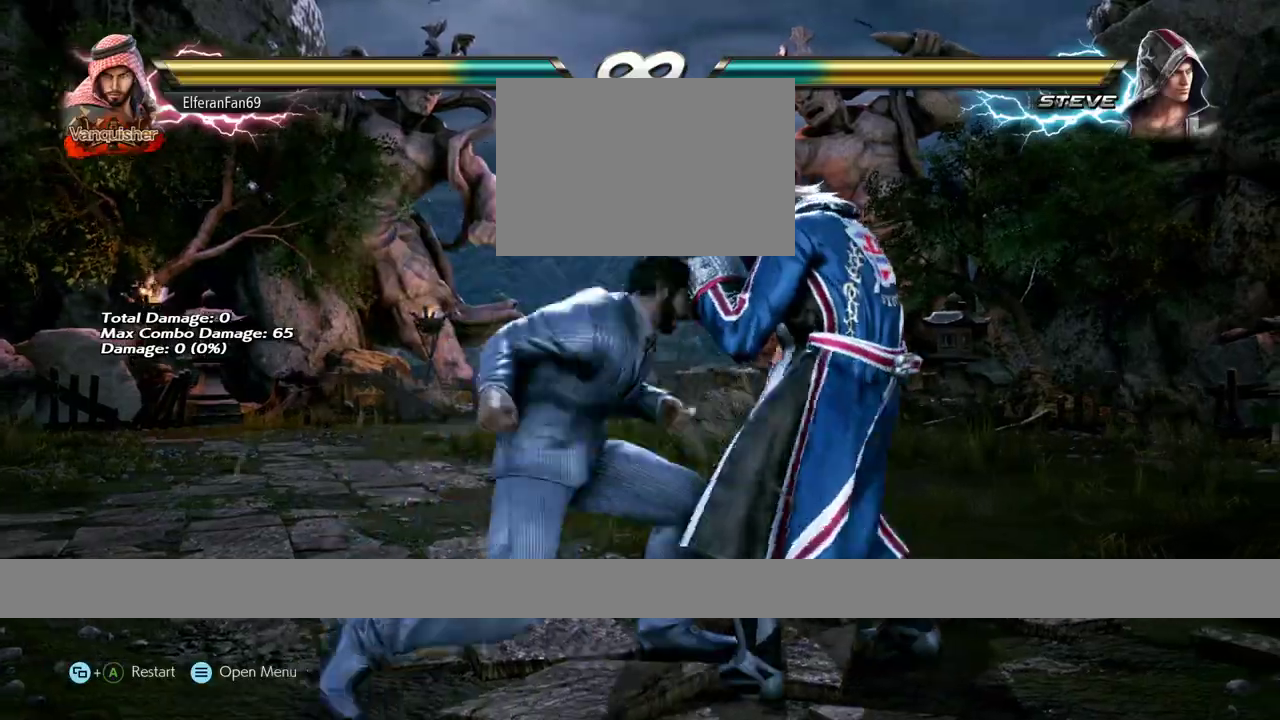
{"dt_ms": 500, "buttons": [], "left_stick": "down-right", "events": [[17, "TRIANGLE", "up"], [100, "left_stick", "center"], [383, "CROSS", "down"], [483, "CROSS", "up"], [483, "left_stick", "down-right"]]}
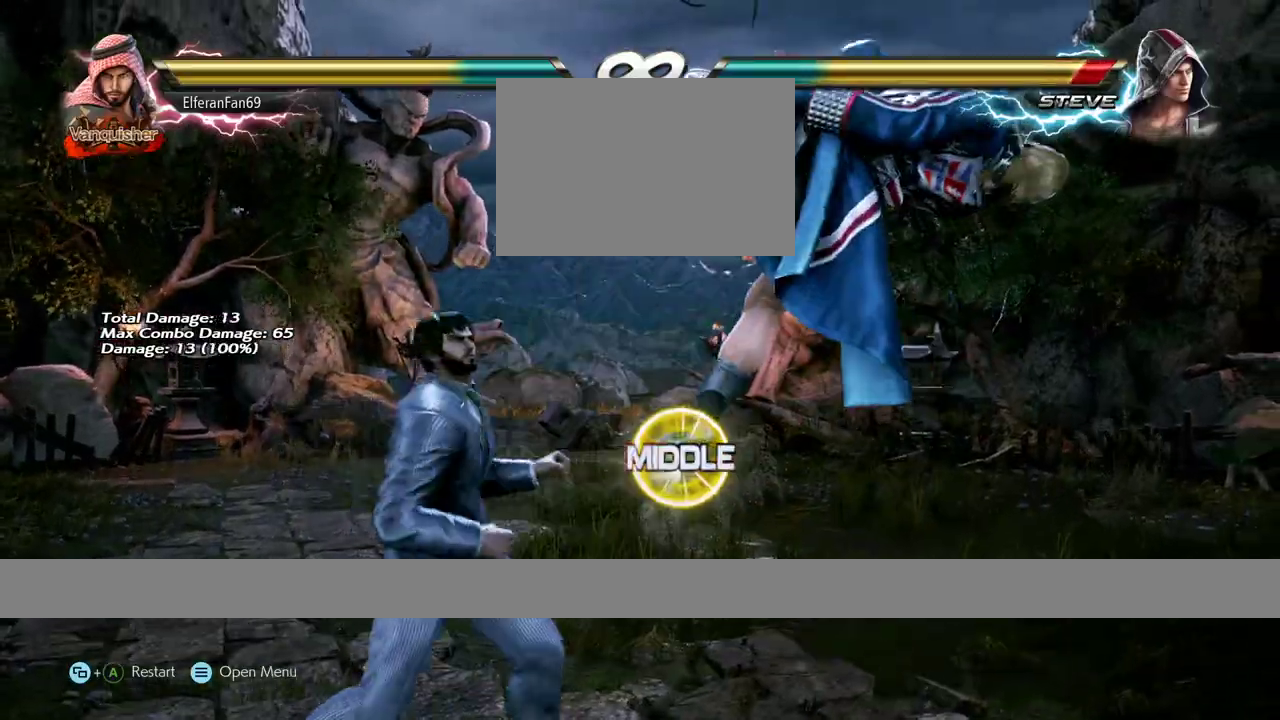
{"dt_ms": 500, "buttons": [], "left_stick": "down-left", "events": [[417, "left_stick", "down-left"]]}
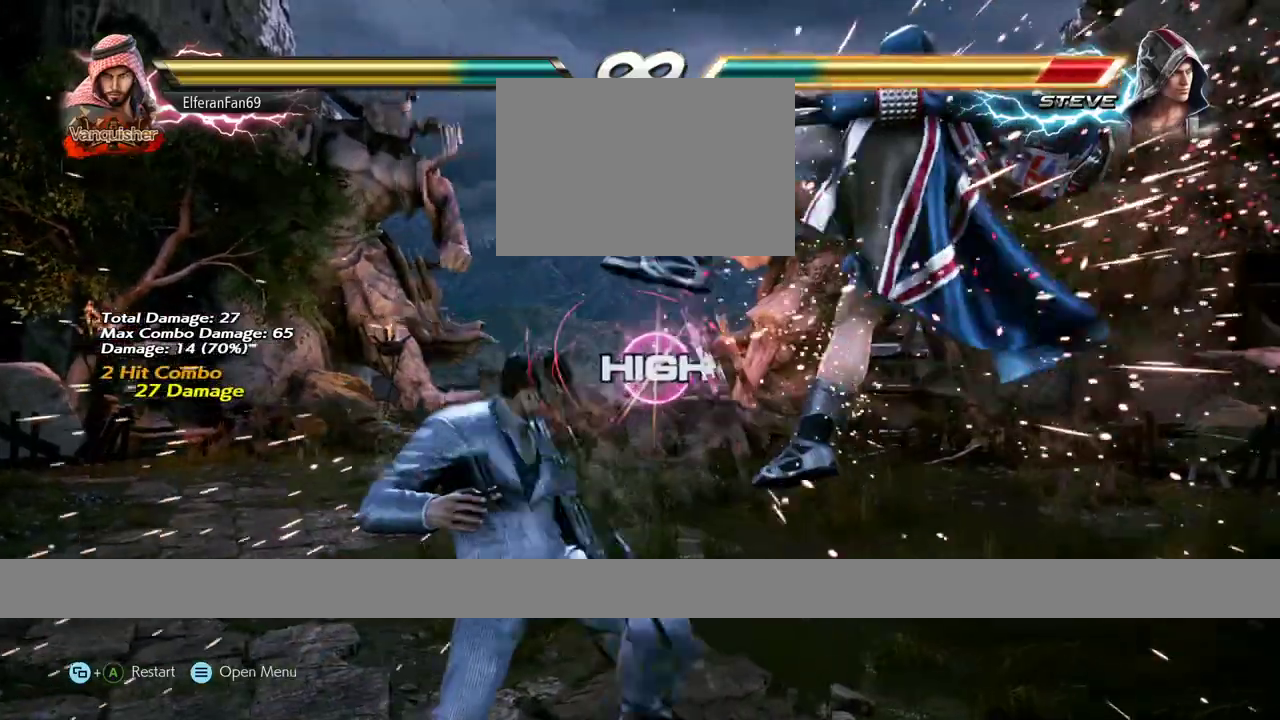
{"dt_ms": 500, "buttons": [], "left_stick": "center", "events": [[150, "left_stick", "center"], [167, "SQUARE", "down"], [250, "SQUARE", "up"]]}
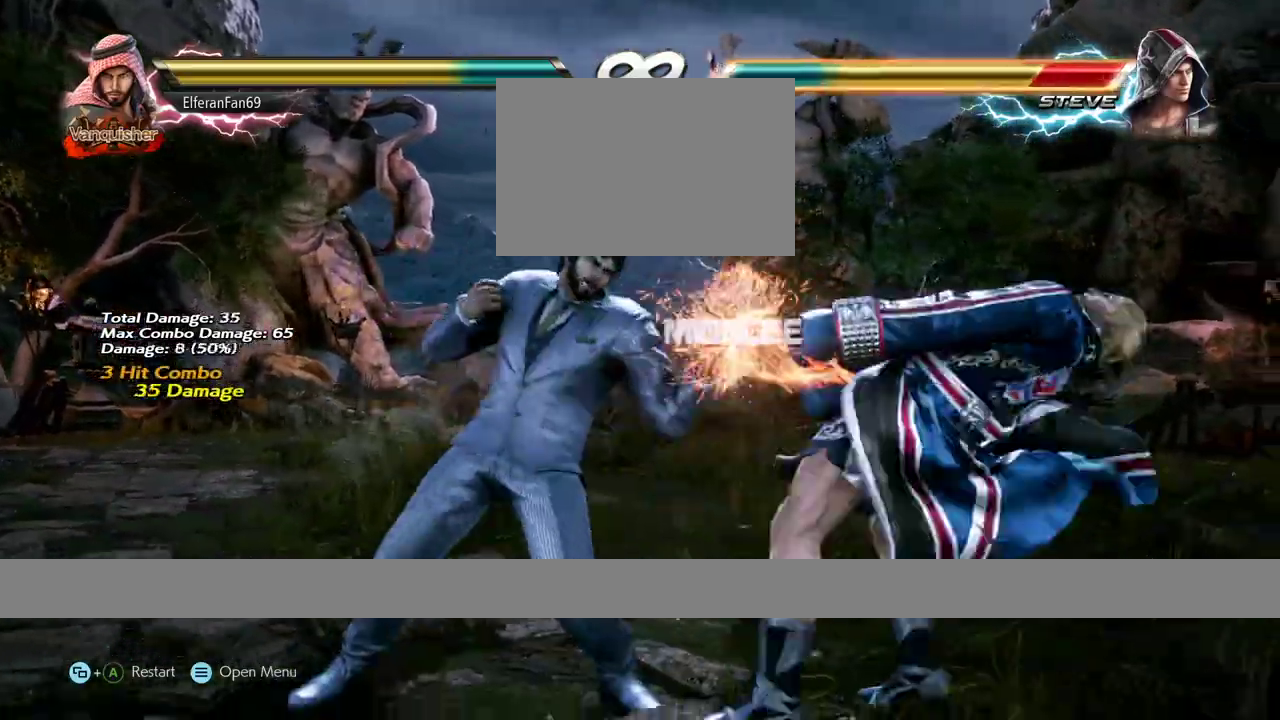
{"dt_ms": 500, "buttons": [], "left_stick": "down-right", "events": [[183, "CROSS", "down"], [250, "CROSS", "up"], [250, "left_stick", "down-right"]]}
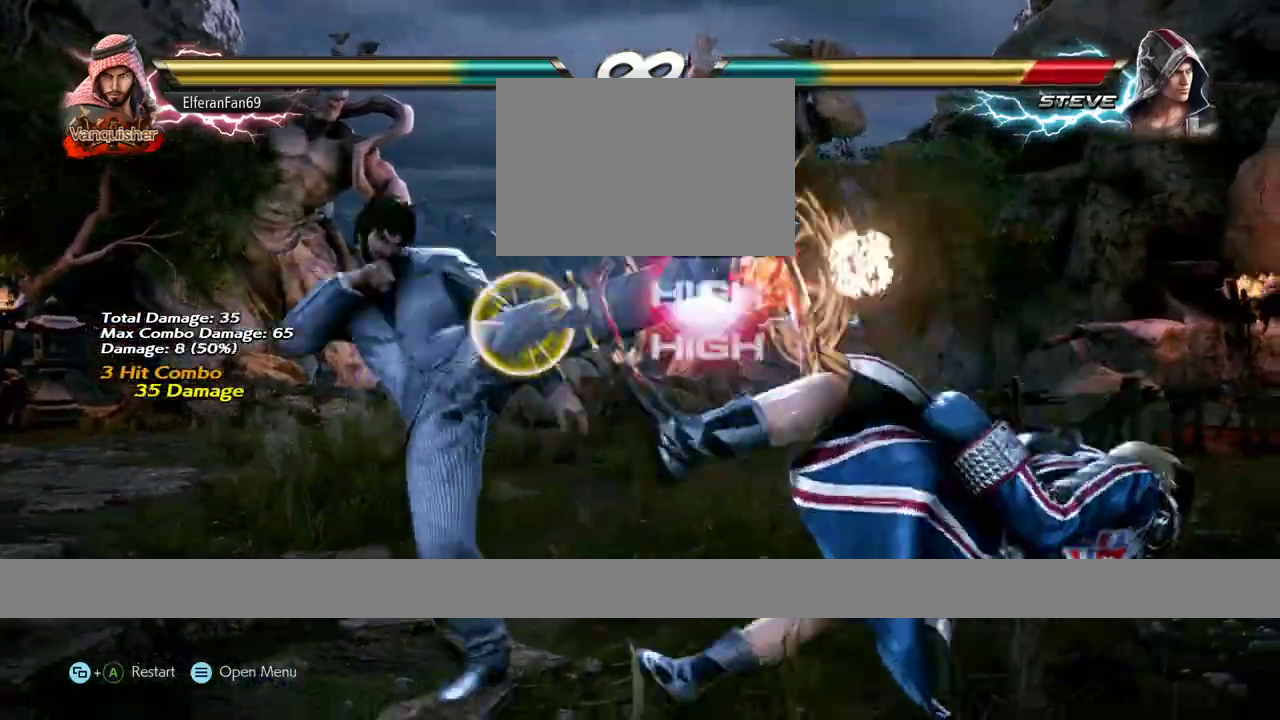
{"dt_ms": 500, "buttons": [], "left_stick": "down-right", "events": [[250, "CIRCLE", "down"], [317, "CIRCLE", "up"], [433, "SQUARE", "down"], [500, "SQUARE", "up"]]}
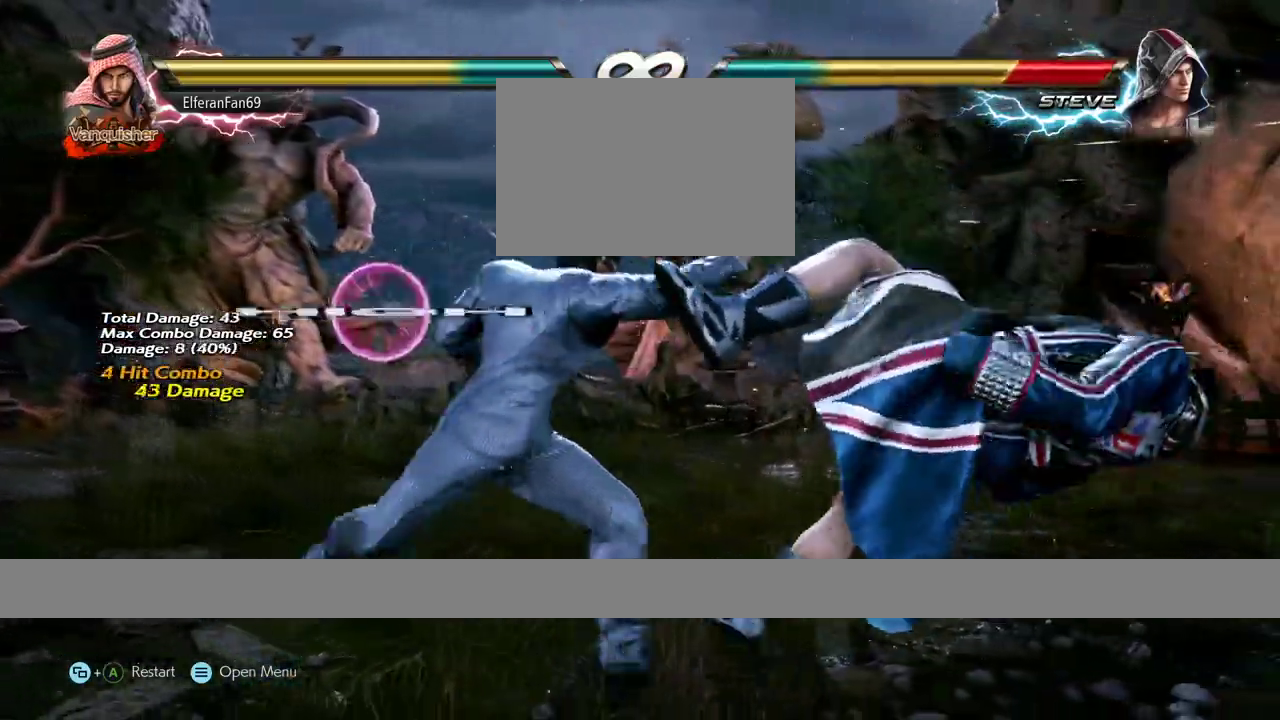
{"dt_ms": 500, "buttons": [], "left_stick": "center", "events": [[17, "left_stick", "center"], [50, "SQUARE", "down"], [100, "SQUARE", "up"], [150, "SQUARE", "down"], [200, "SQUARE", "up"], [267, "SQUARE", "down"], [317, "SQUARE", "up"], [350, "SQUARE", "down"], [433, "SQUARE", "up"]]}
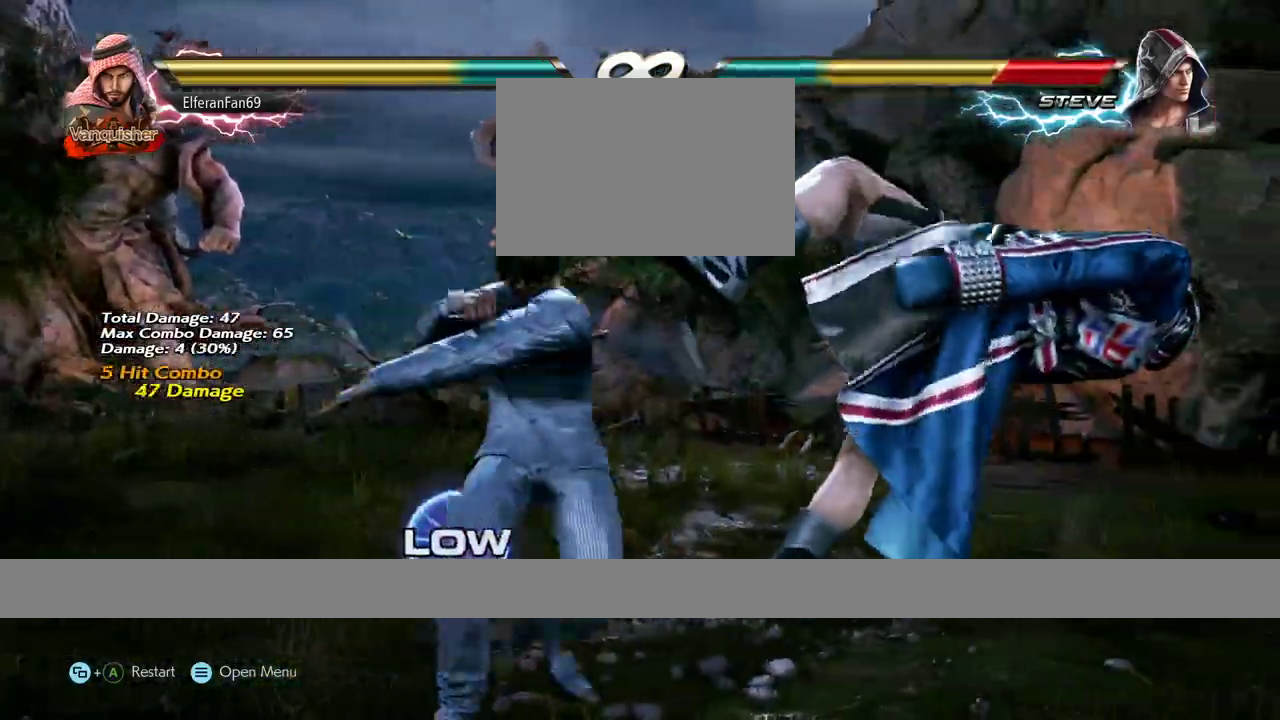
{"dt_ms": 500, "buttons": [], "left_stick": "center", "events": []}
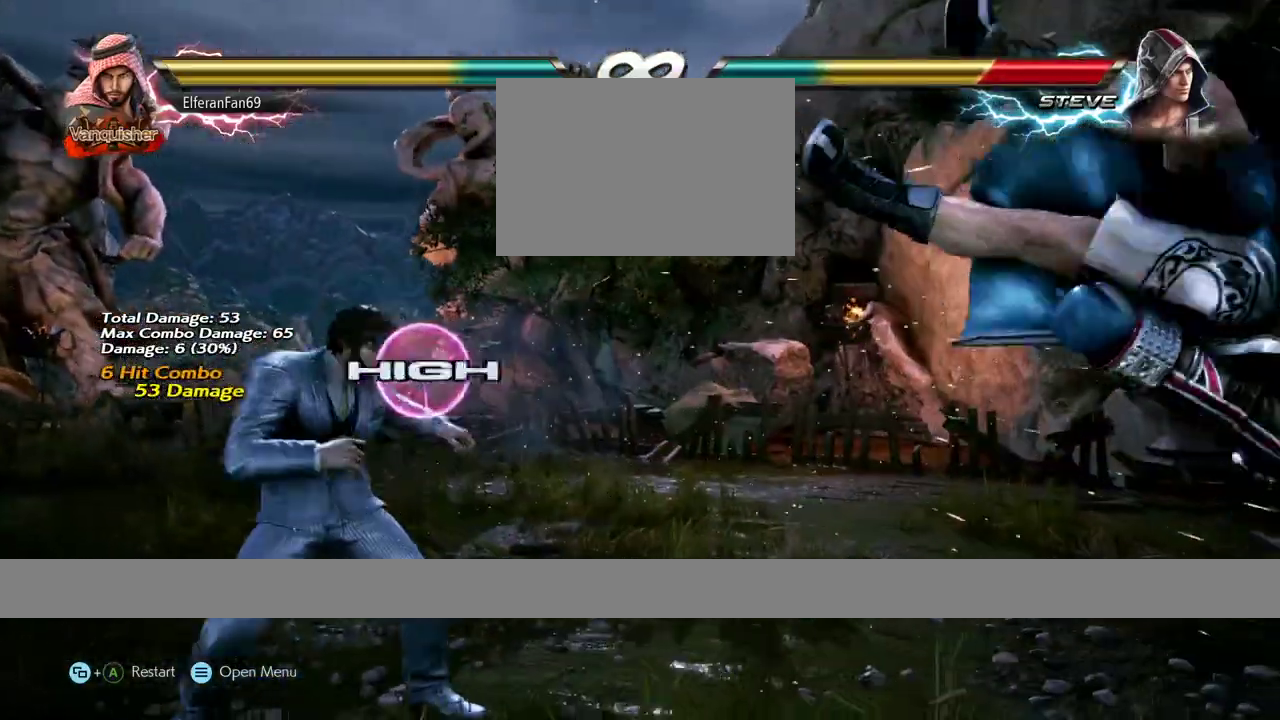
{"dt_ms": 500, "buttons": [], "left_stick": "down-right", "events": [[150, "left_stick", "right"], [267, "left_stick", "center"], [317, "left_stick", "down-left"], [367, "TRIANGLE", "down"], [467, "TRIANGLE", "up"], [500, "left_stick", "down-right"]]}
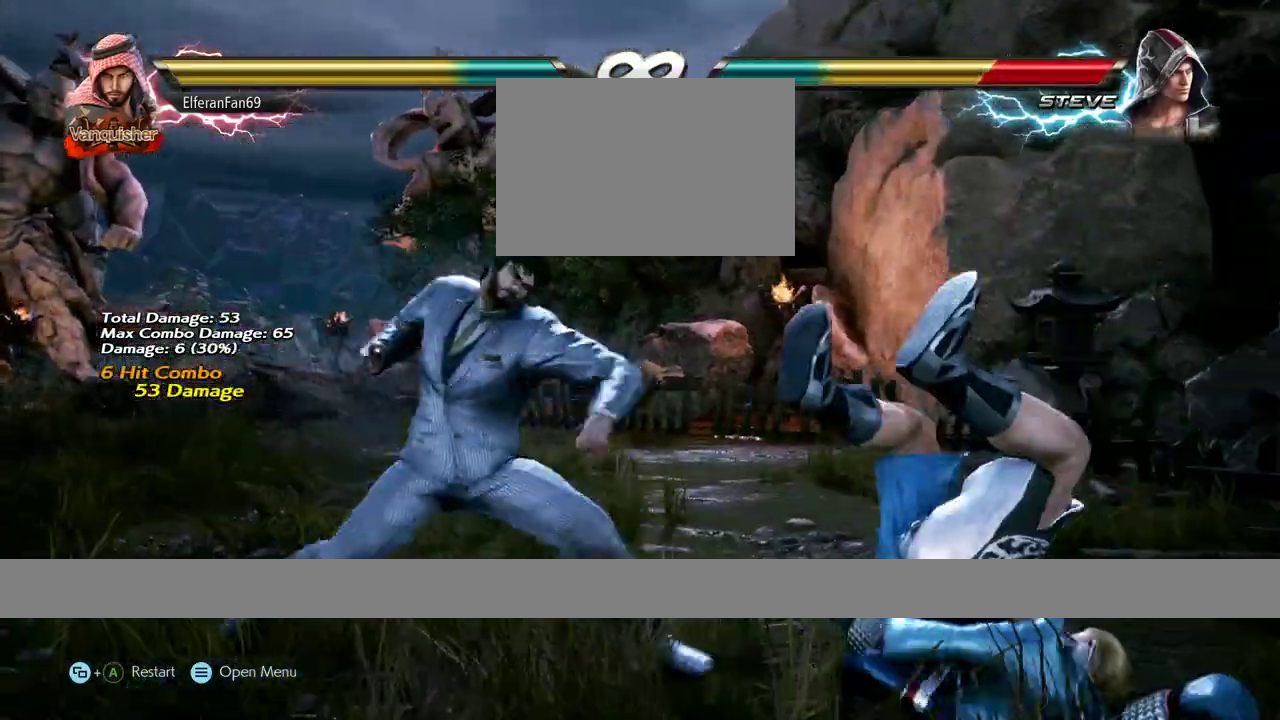
{"dt_ms": 500, "buttons": ["CROSS"], "left_stick": "down-right", "events": [[400, "CROSS", "down"], [433, "CROSS", "up"], [500, "CROSS", "down"]]}
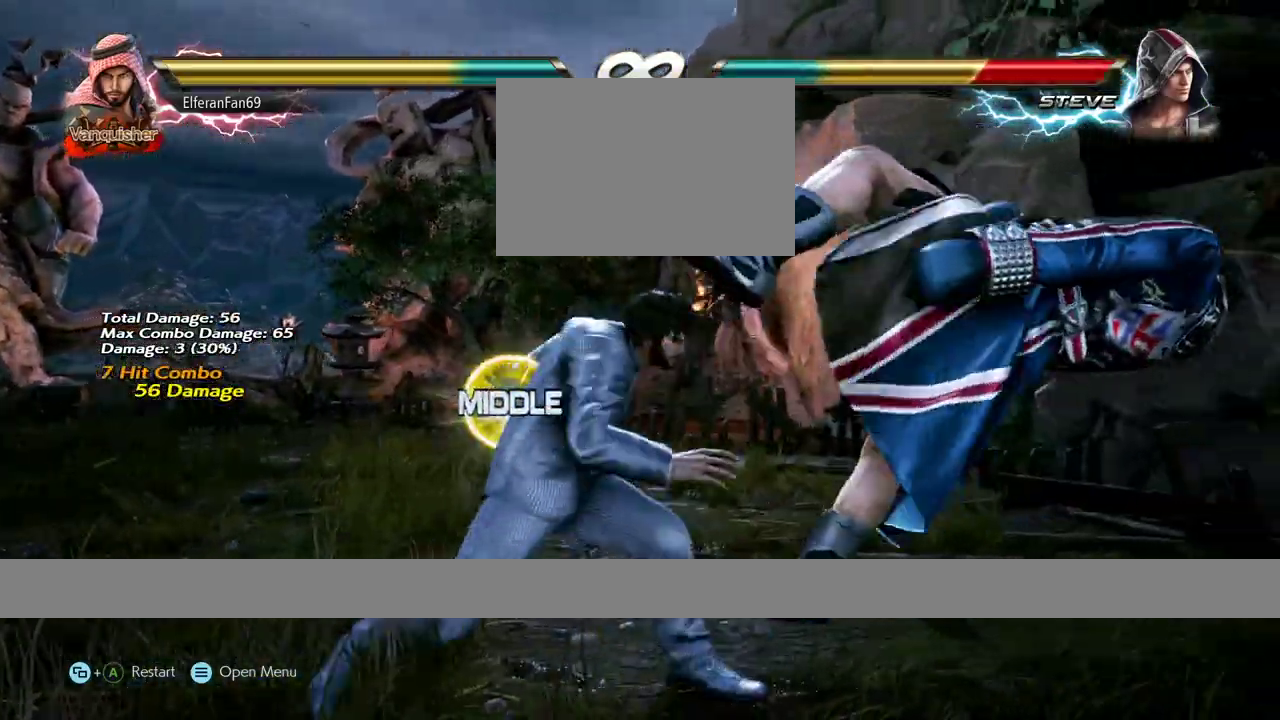
{"dt_ms": 500, "buttons": [], "left_stick": "center", "events": [[50, "CROSS", "up"], [100, "CROSS", "down"], [167, "CROSS", "up"], [283, "left_stick", "center"]]}